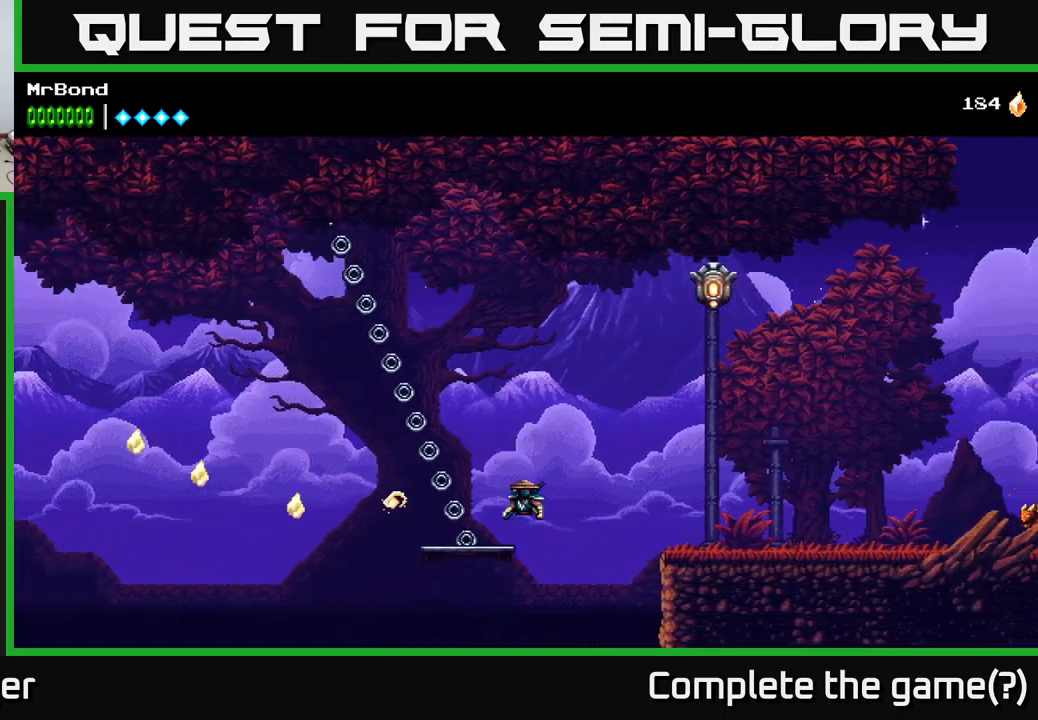
Gameplay with a controller (Xbox layout); each line is a JSON object with the inputs held at the frame after it. "events" lists button and stick changes between this image and that frame as [ms after this image, input, new state], when the widget could be followed in between.
{"buttons": [], "left_stick": "center", "right_stick": "center", "events": [[100, "DPAD_LEFT", "down"], [300, "DPAD_LEFT", "up"]]}
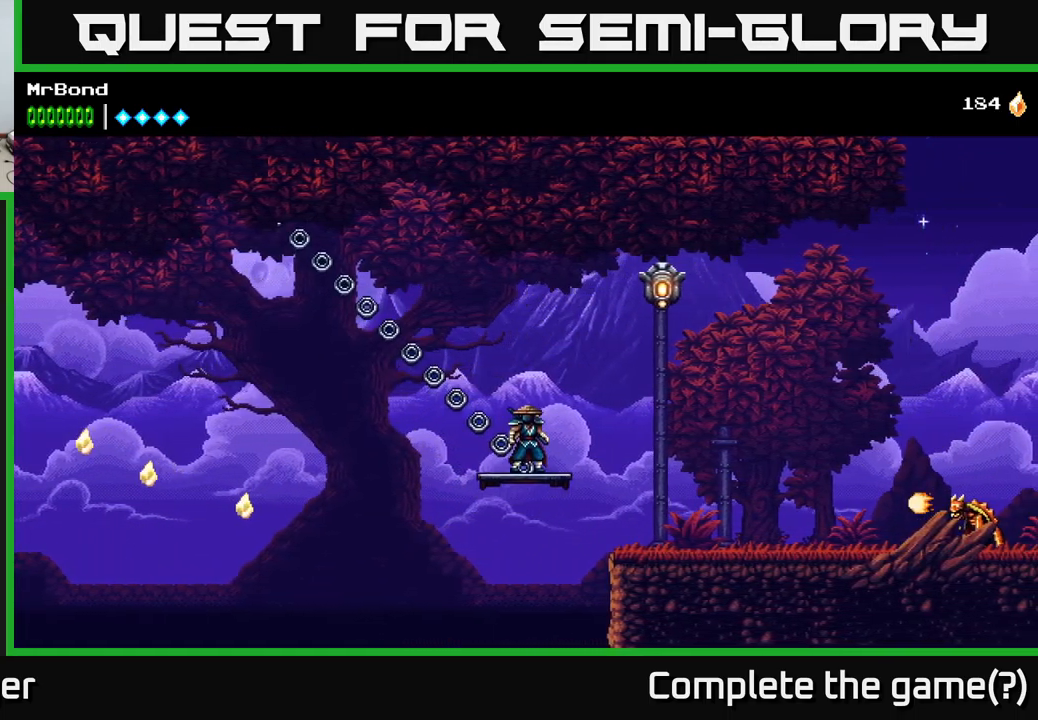
{"buttons": ["L1"], "left_stick": "center", "right_stick": "center", "events": [[200, "DPAD_LEFT", "down"], [267, "DPAD_LEFT", "up"], [500, "L1", "down"]]}
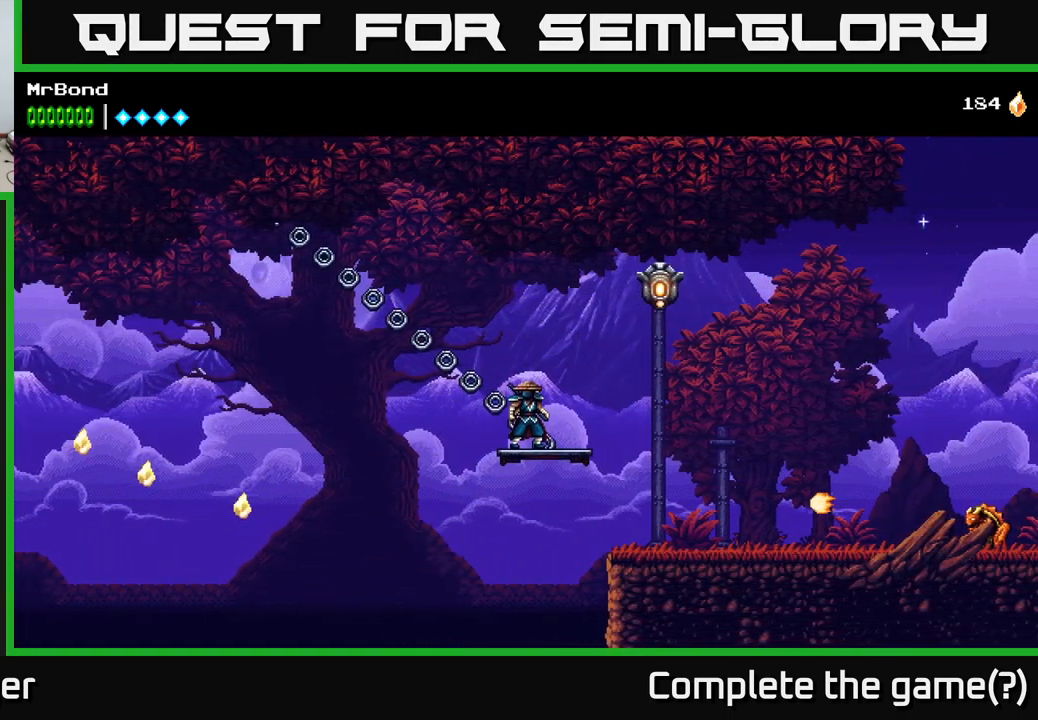
{"buttons": [], "left_stick": "center", "right_stick": "center", "events": [[117, "L1", "up"]]}
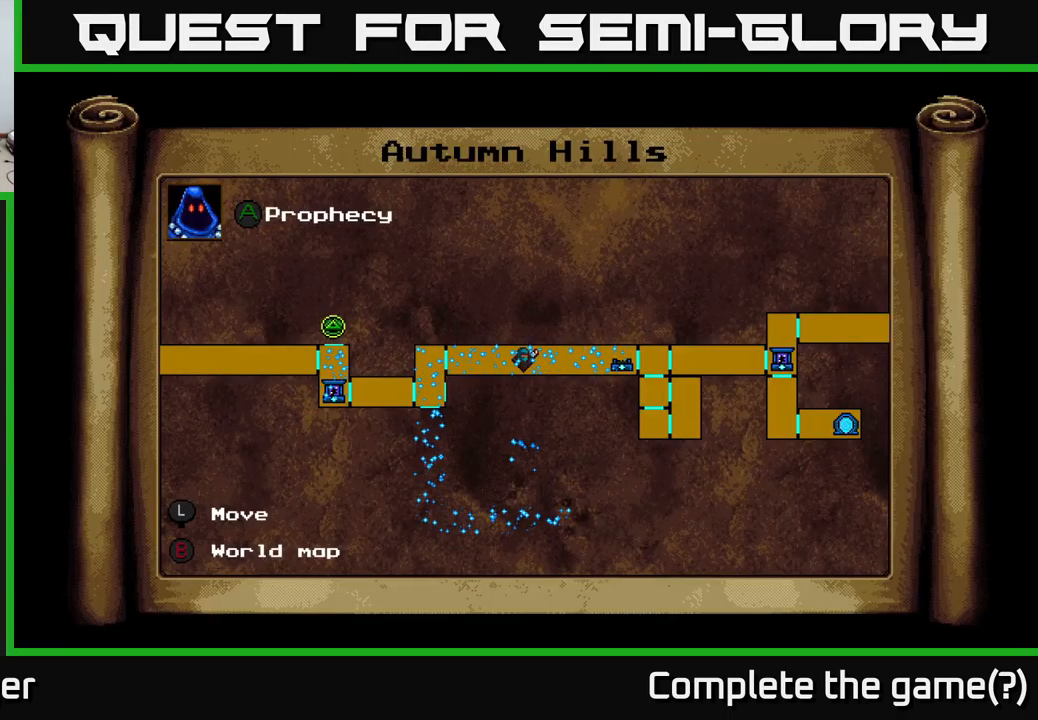
{"buttons": [], "left_stick": "center", "right_stick": "center", "events": []}
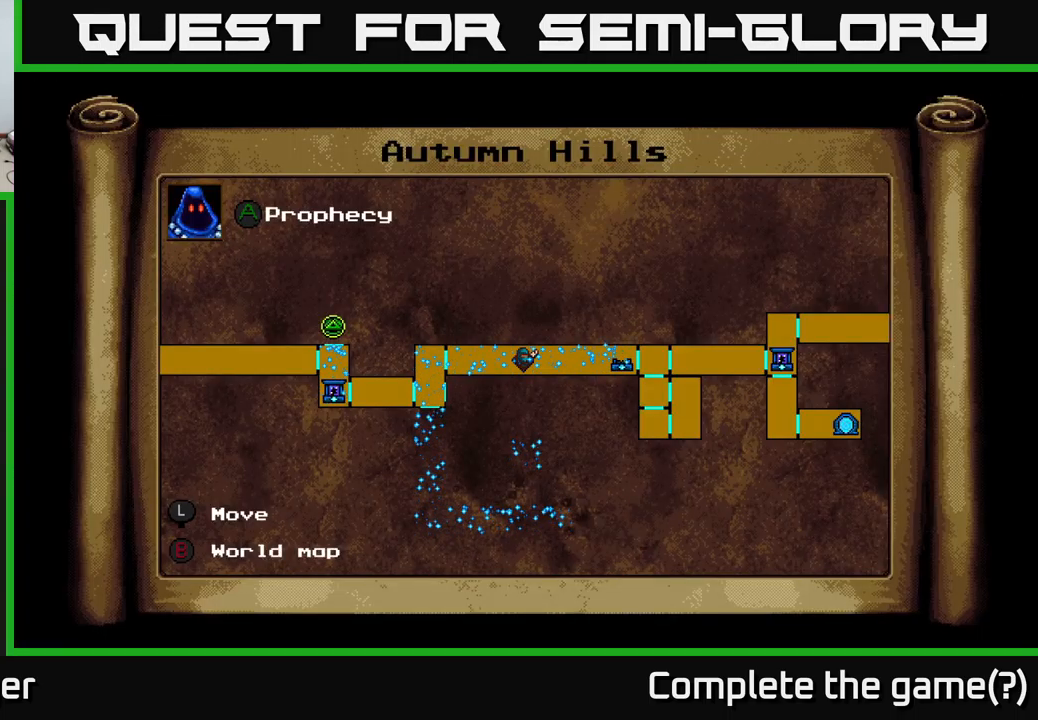
{"buttons": [], "left_stick": "center", "right_stick": "center", "events": []}
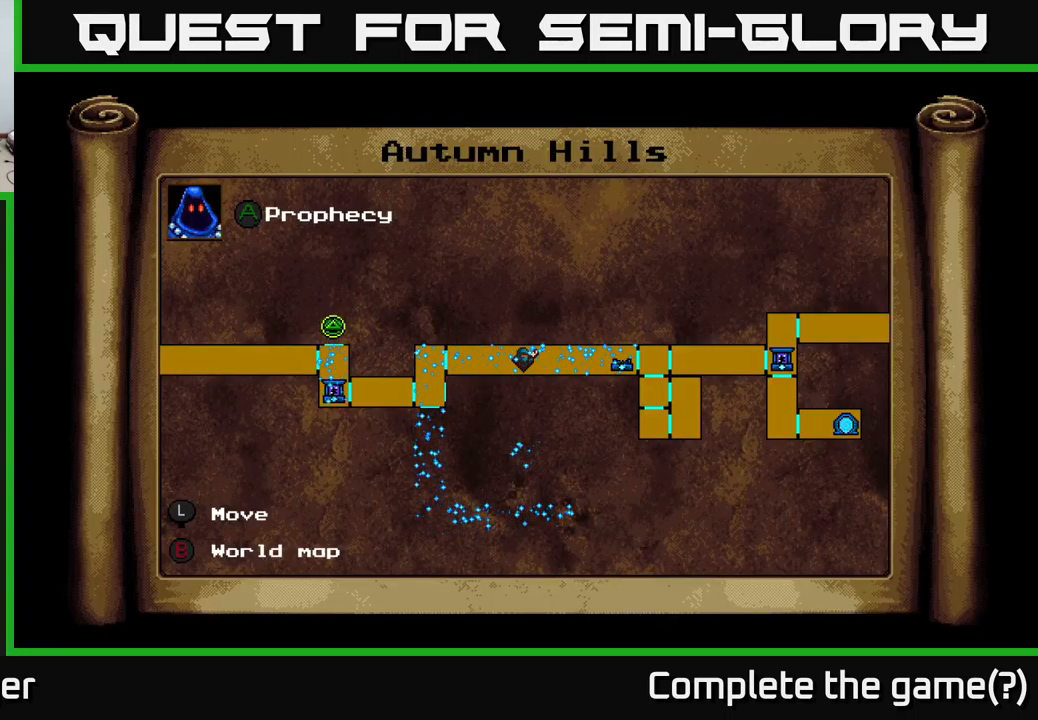
{"buttons": [], "left_stick": "center", "right_stick": "center", "events": [[350, "L1", "down"], [450, "L1", "up"]]}
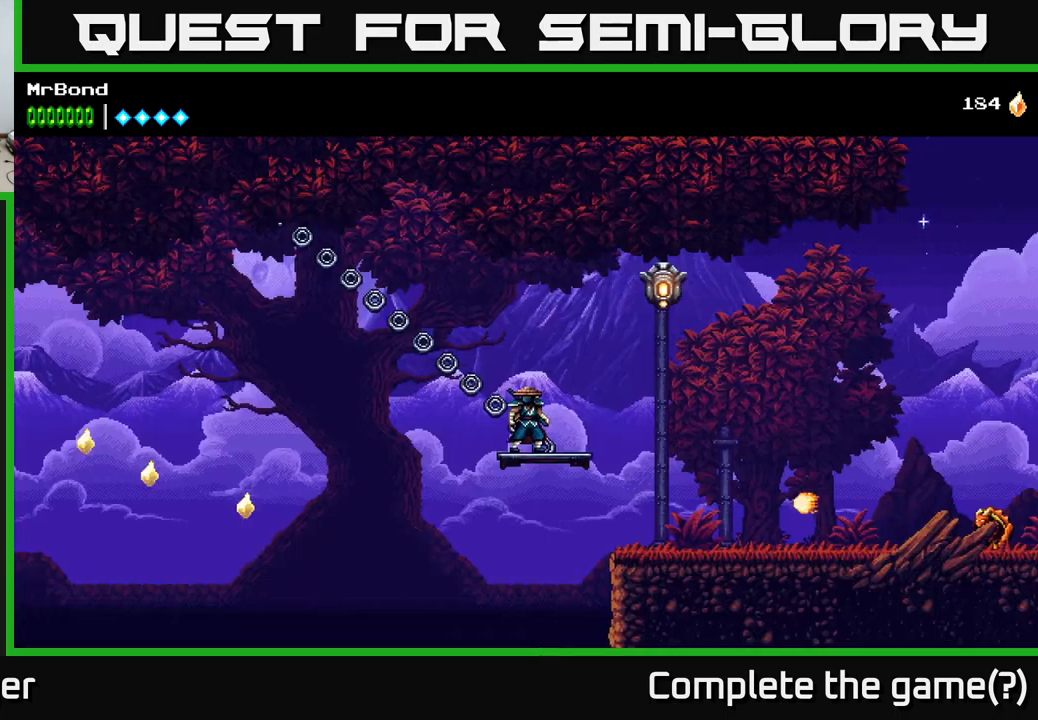
{"buttons": [], "left_stick": "center", "right_stick": "center", "events": []}
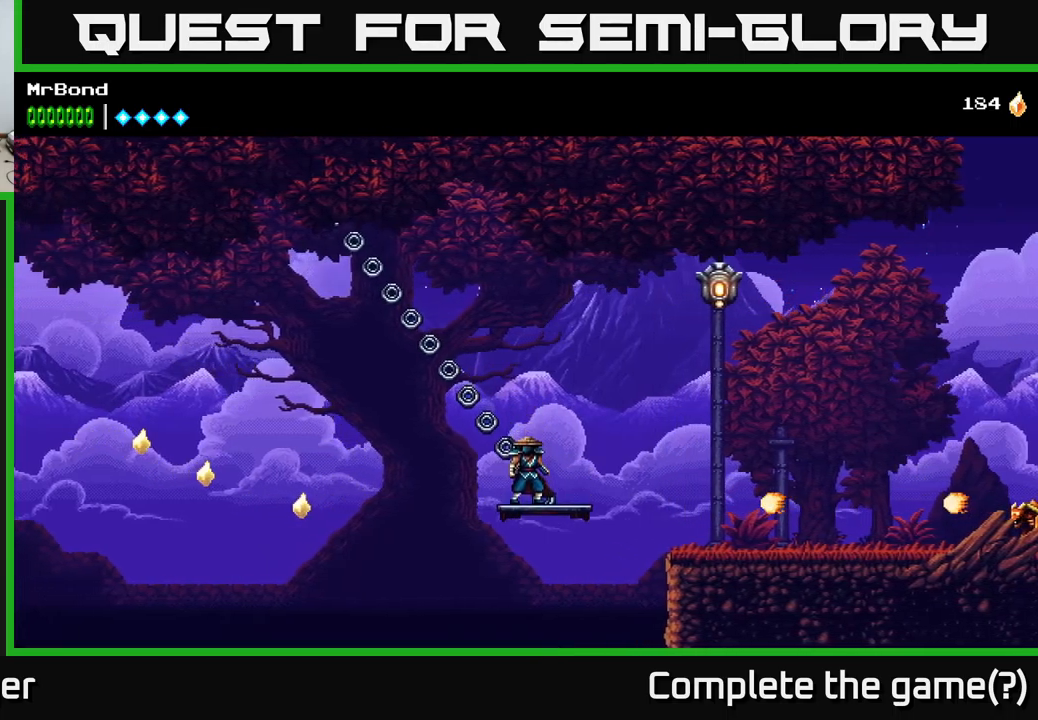
{"buttons": [], "left_stick": "center", "right_stick": "center", "events": []}
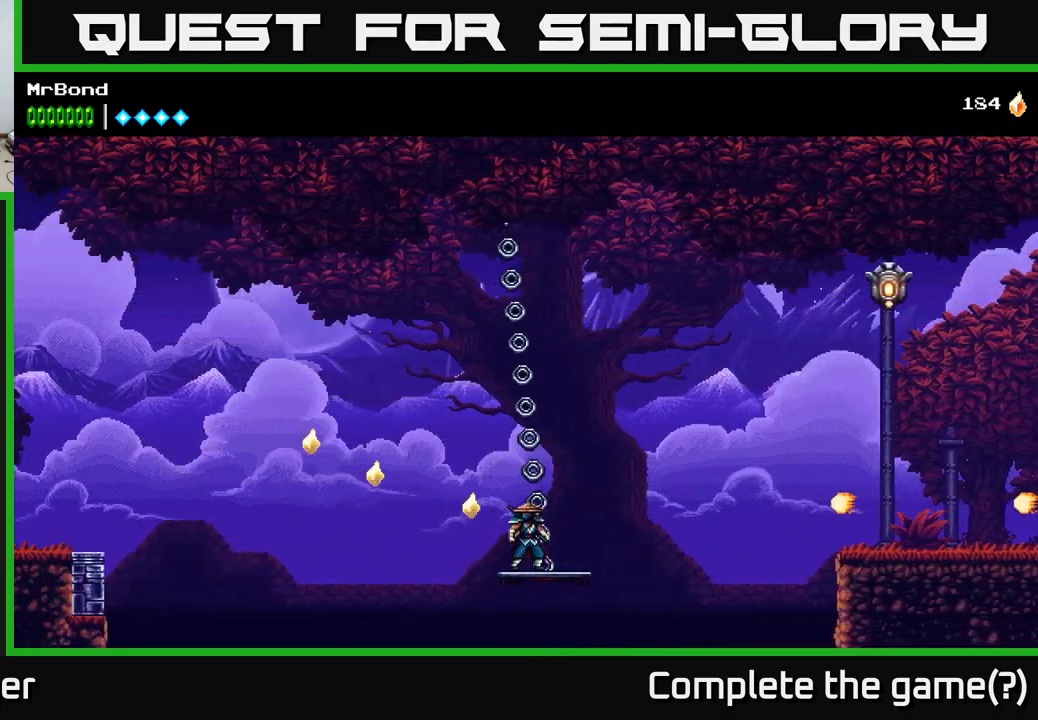
{"buttons": [], "left_stick": "center", "right_stick": "center", "events": []}
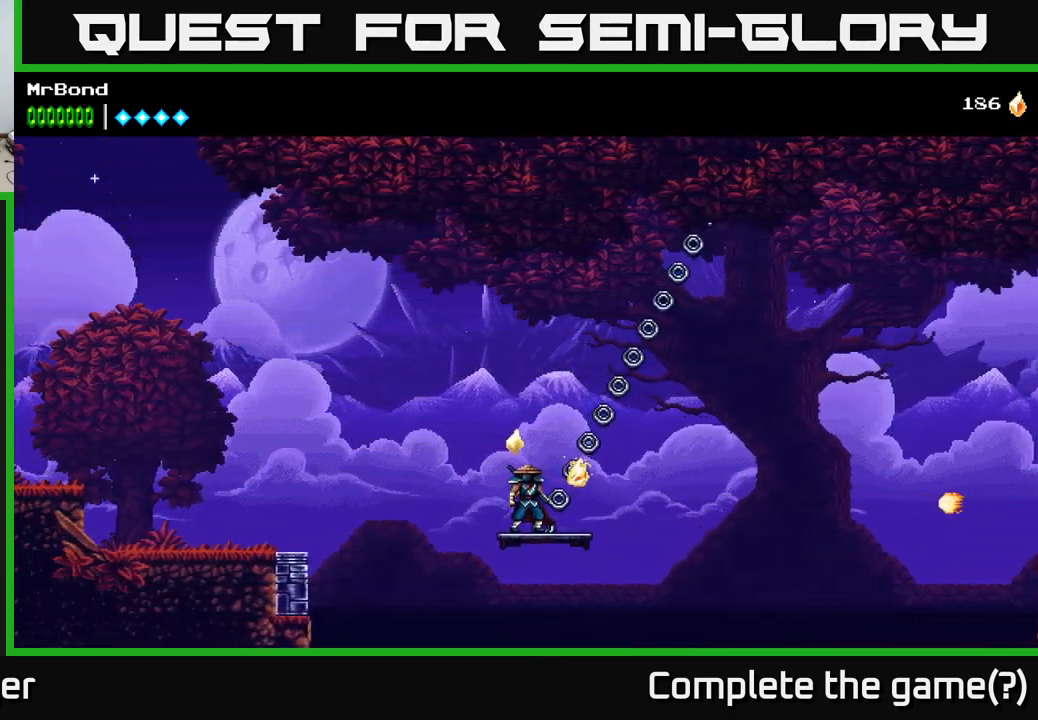
{"buttons": ["A", "DPAD_LEFT"], "left_stick": "center", "right_stick": "center", "events": [[217, "DPAD_LEFT", "down"], [300, "A", "down"]]}
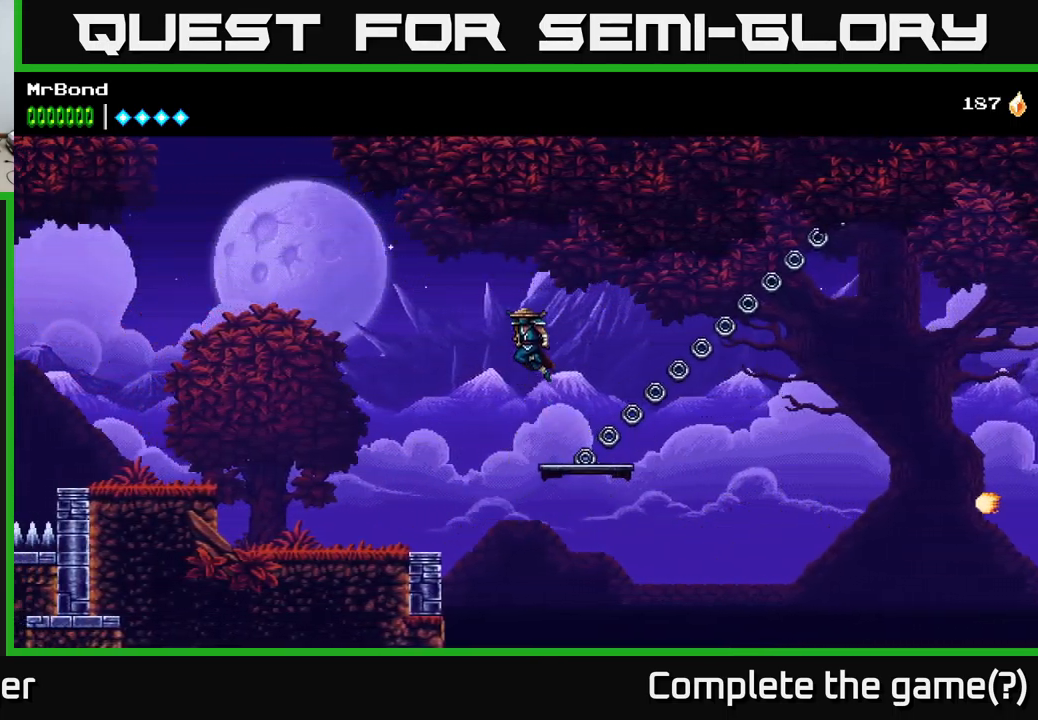
{"buttons": ["A", "DPAD_LEFT"], "left_stick": "center", "right_stick": "center", "events": [[367, "A", "up"], [467, "A", "down"]]}
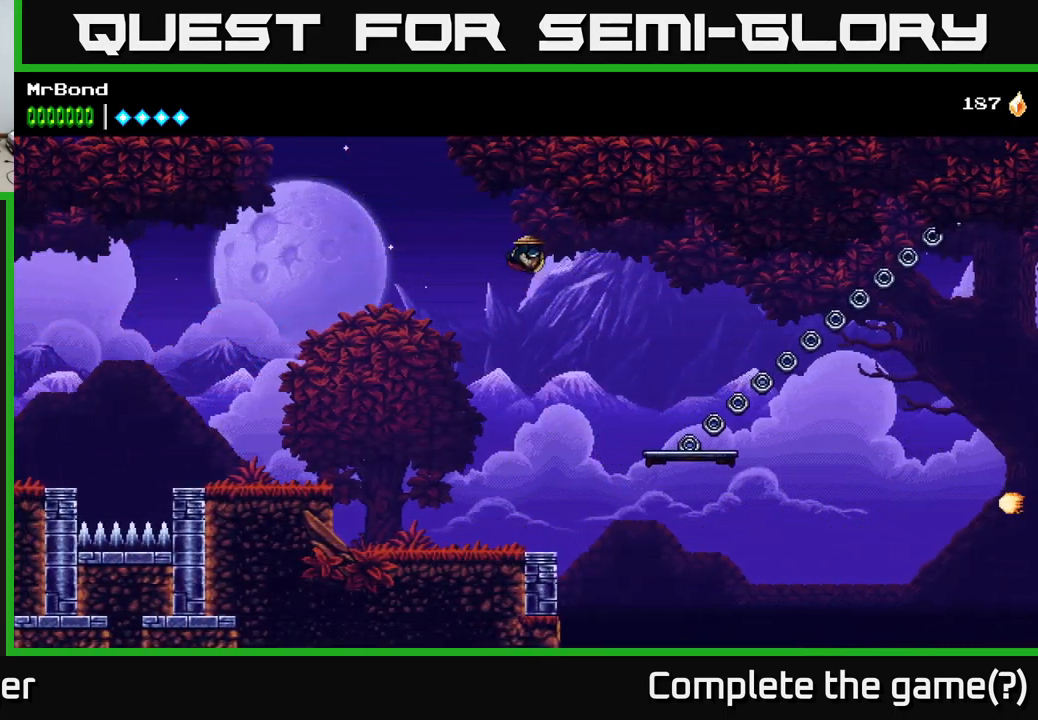
{"buttons": ["A", "DPAD_LEFT"], "left_stick": "center", "right_stick": "center", "events": []}
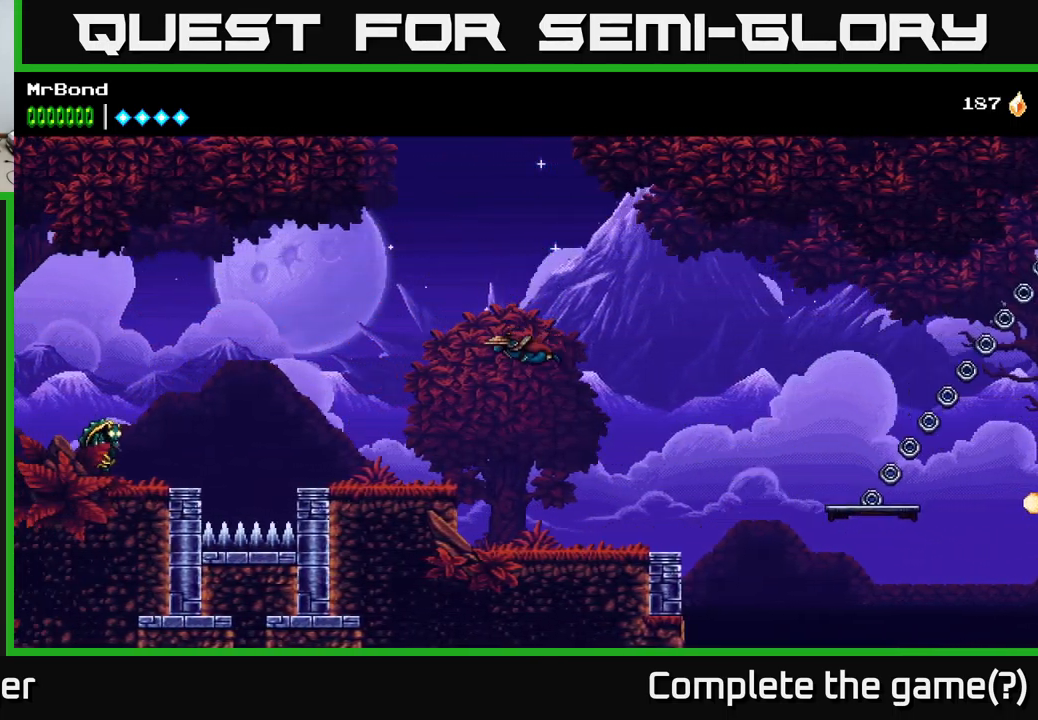
{"buttons": ["DPAD_LEFT"], "left_stick": "center", "right_stick": "center", "events": [[234, "A", "up"]]}
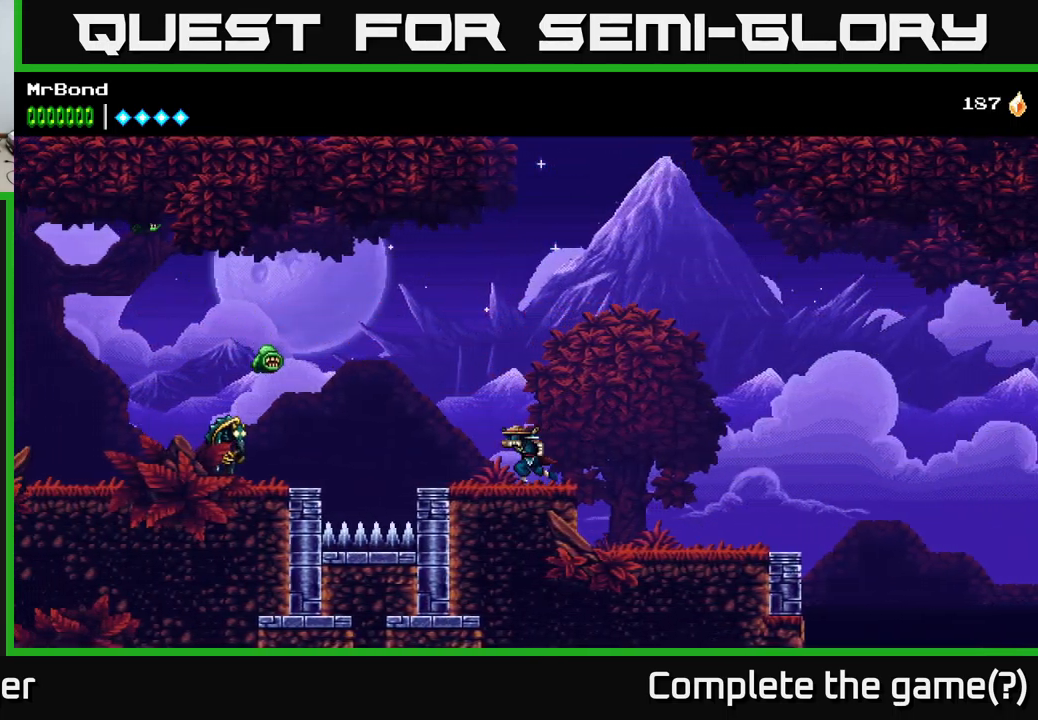
{"buttons": ["DPAD_LEFT"], "left_stick": "center", "right_stick": "center", "events": [[200, "A", "down"], [300, "A", "up"]]}
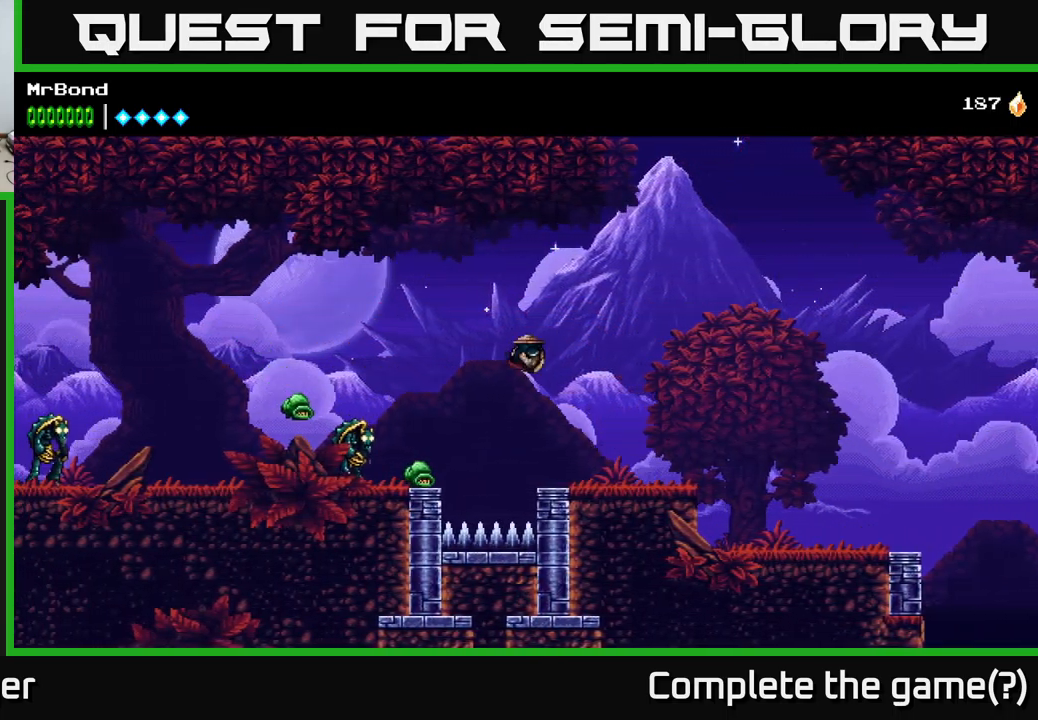
{"buttons": ["A", "DPAD_LEFT"], "left_stick": "center", "right_stick": "center", "events": [[300, "X", "down"], [334, "A", "down"], [417, "X", "up"]]}
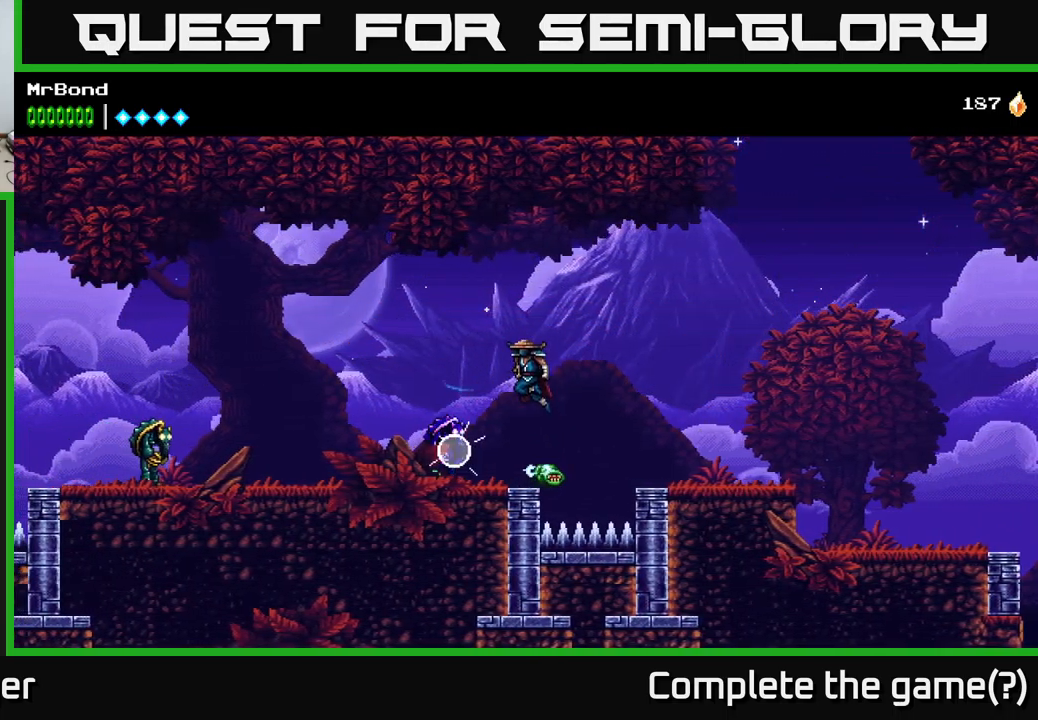
{"buttons": ["DPAD_LEFT"], "left_stick": "center", "right_stick": "center", "events": [[234, "A", "up"]]}
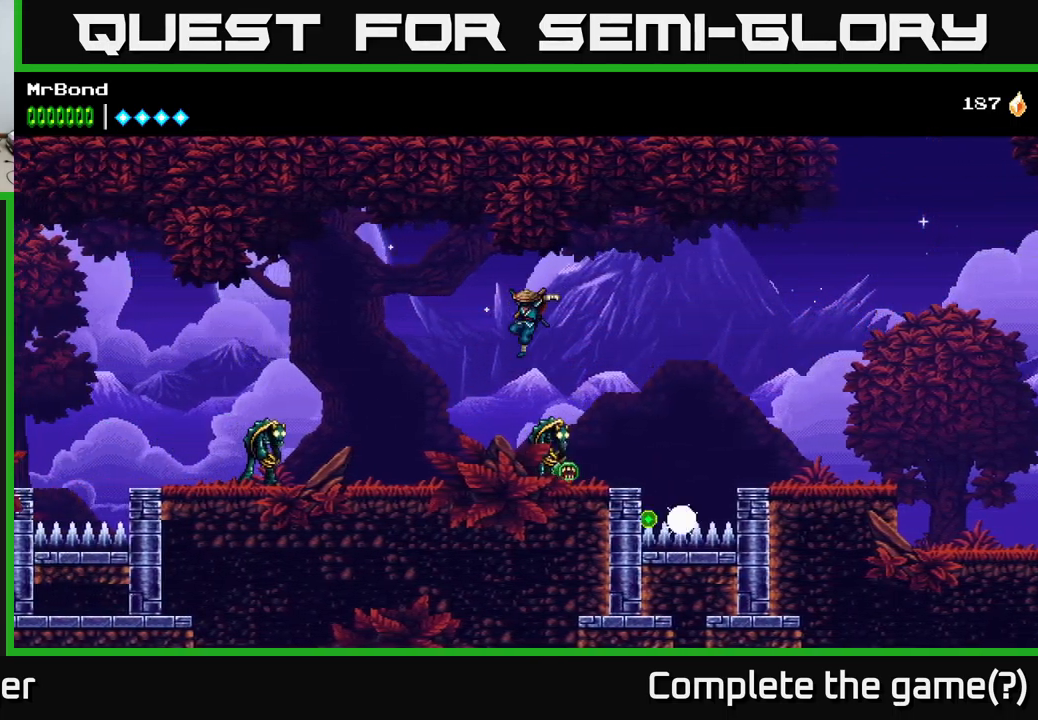
{"buttons": ["DPAD_LEFT"], "left_stick": "center", "right_stick": "center", "events": [[67, "DPAD_LEFT", "up"], [101, "DPAD_RIGHT", "down"], [117, "A", "down"], [184, "X", "down"], [284, "DPAD_RIGHT", "up"], [301, "A", "up"], [334, "DPAD_LEFT", "down"], [334, "X", "up"]]}
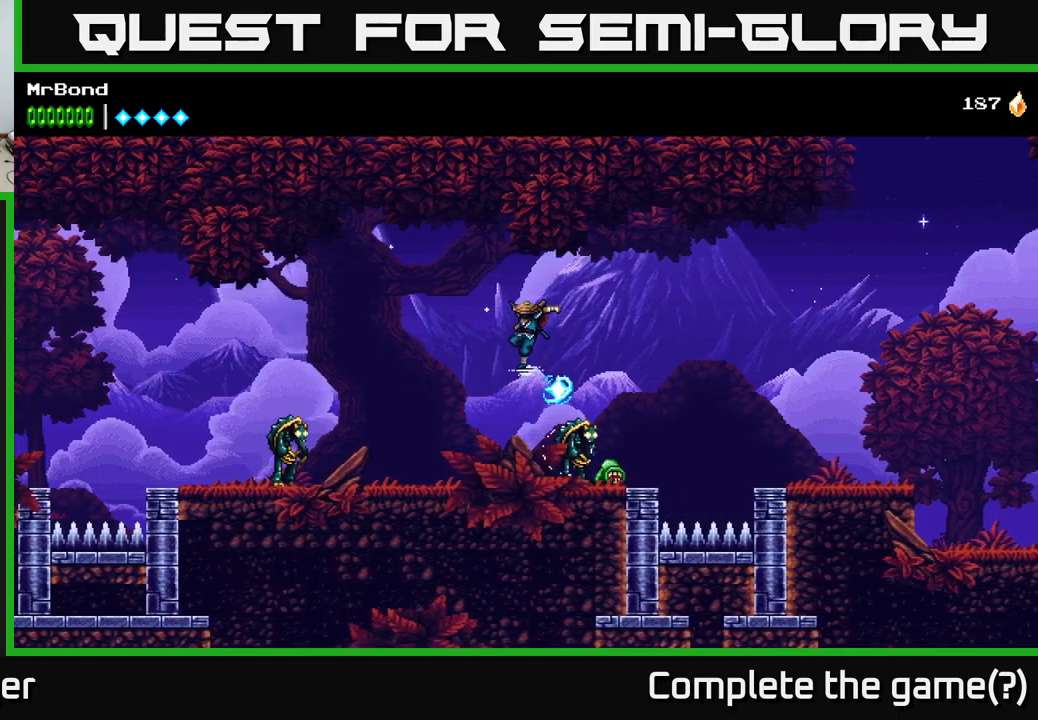
{"buttons": ["X", "DPAD_RIGHT"], "left_stick": "center", "right_stick": "center", "events": [[117, "DPAD_LEFT", "up"], [150, "DPAD_RIGHT", "down"], [283, "DPAD_RIGHT", "up"], [400, "X", "down"], [467, "DPAD_RIGHT", "down"]]}
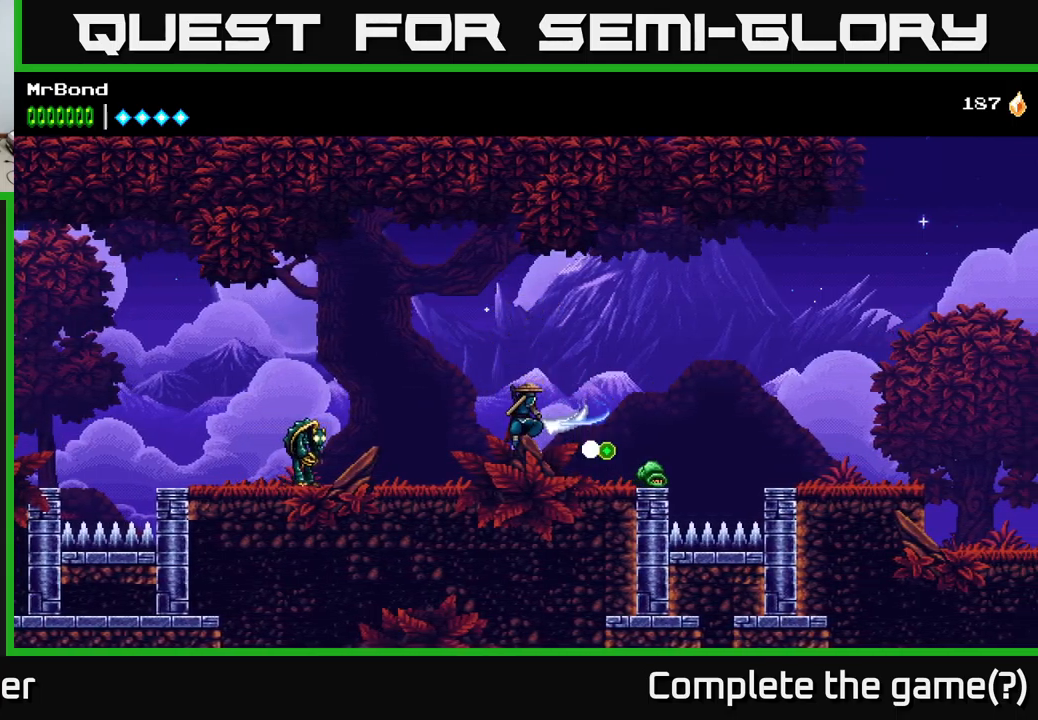
{"buttons": ["DPAD_LEFT"], "left_stick": "center", "right_stick": "center", "events": [[33, "X", "up"], [50, "DPAD_RIGHT", "up"], [117, "DPAD_LEFT", "down"]]}
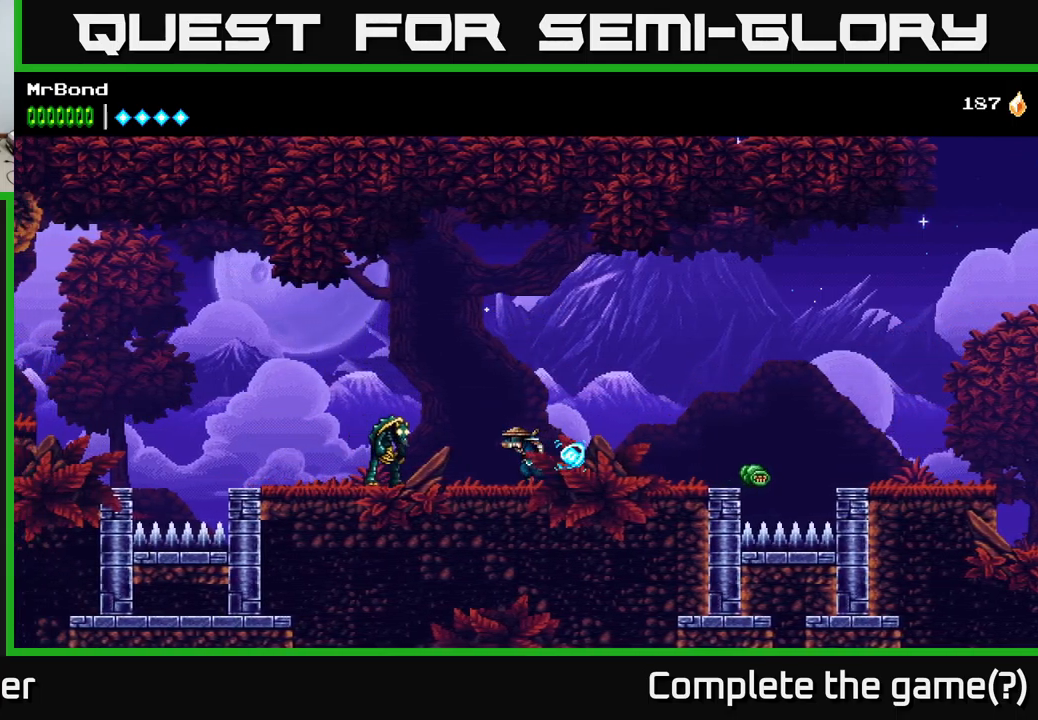
{"buttons": ["X", "DPAD_LEFT"], "left_stick": "center", "right_stick": "center", "events": [[117, "X", "down"], [267, "X", "up"], [350, "X", "down"]]}
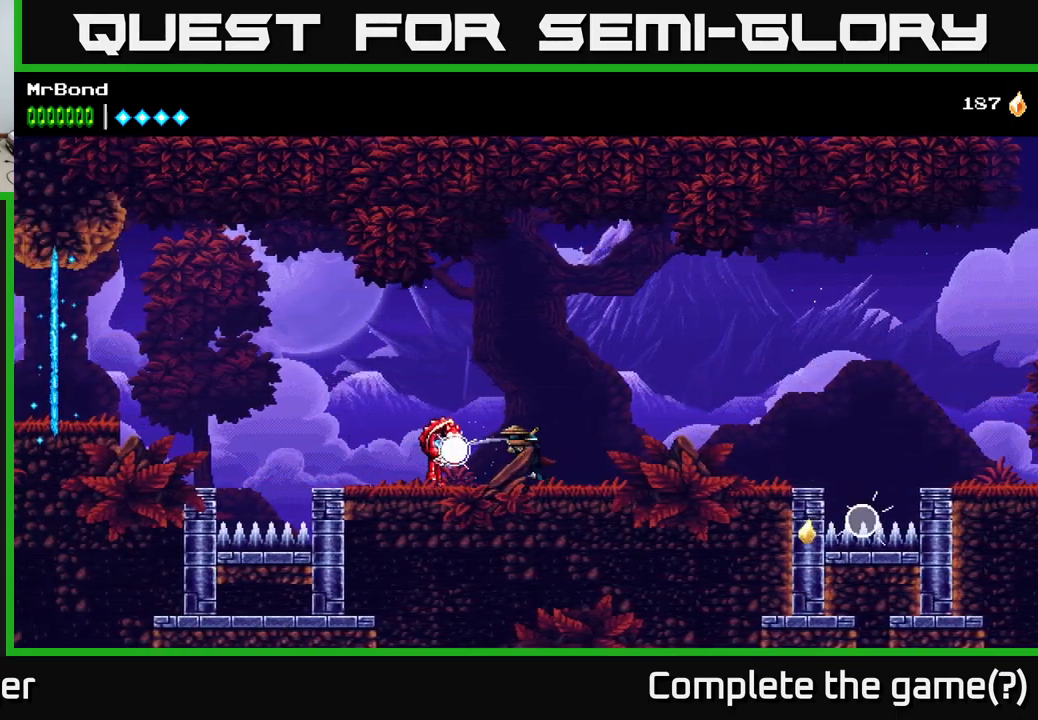
{"buttons": ["DPAD_LEFT"], "left_stick": "center", "right_stick": "center", "events": [[17, "X", "up"], [117, "X", "down"], [283, "X", "up"]]}
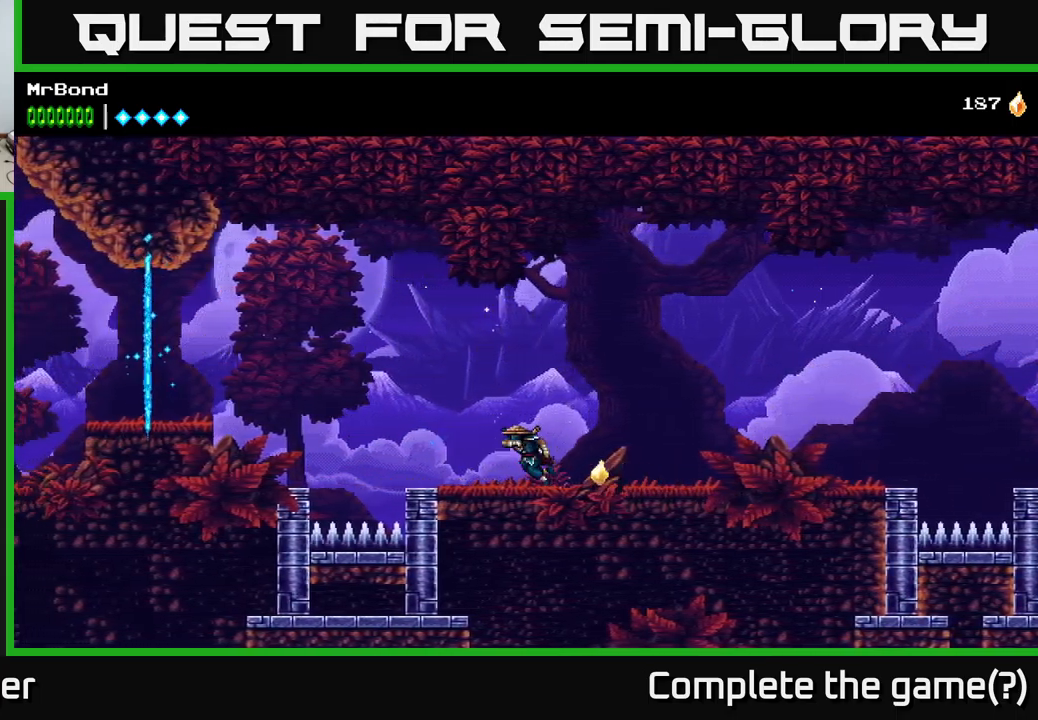
{"buttons": ["A", "DPAD_LEFT"], "left_stick": "center", "right_stick": "center", "events": [[433, "A", "down"]]}
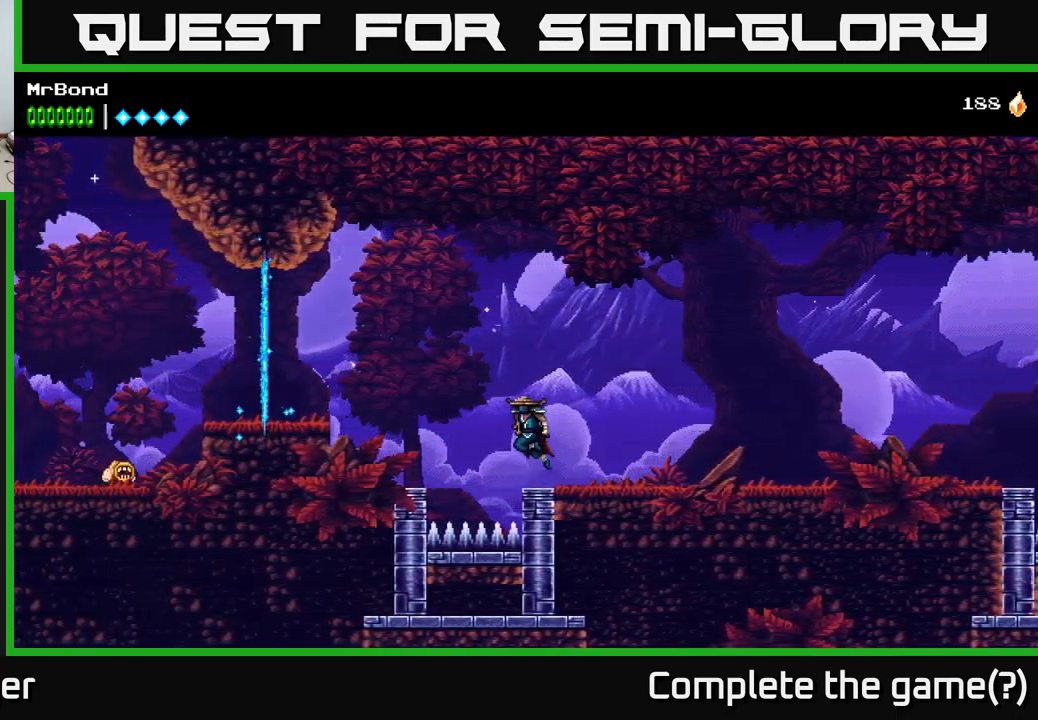
{"buttons": ["A", "DPAD_LEFT"], "left_stick": "center", "right_stick": "center", "events": []}
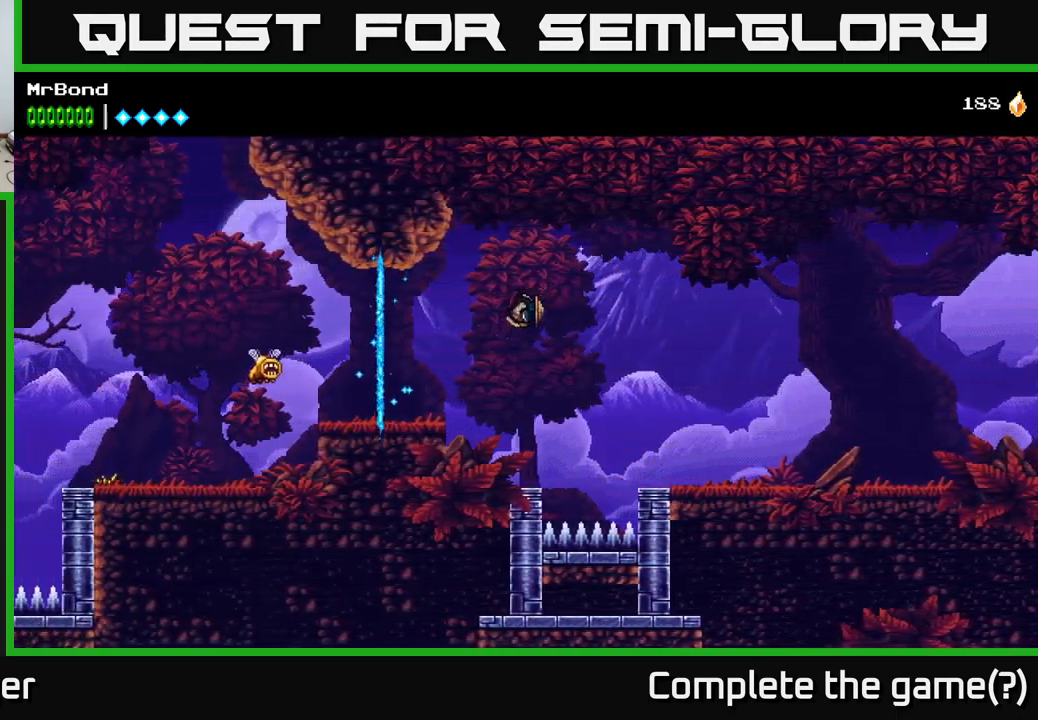
{"buttons": ["DPAD_LEFT"], "left_stick": "center", "right_stick": "center", "events": [[17, "A", "up"], [383, "X", "down"], [500, "X", "up"]]}
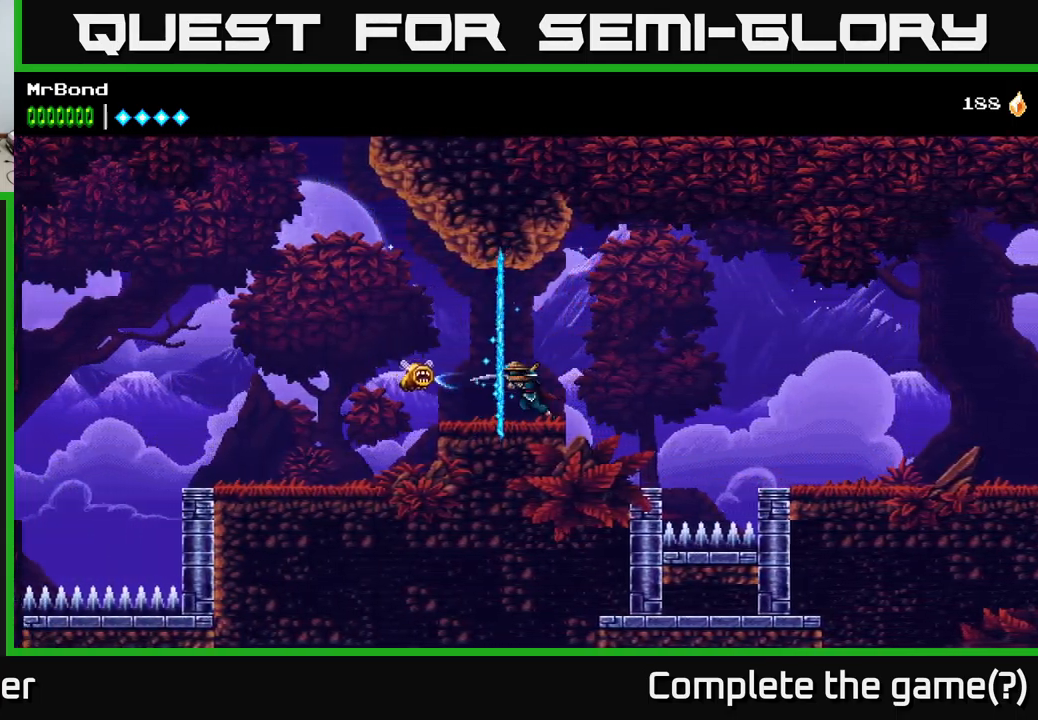
{"buttons": [], "left_stick": "center", "right_stick": "center", "events": [[17, "DPAD_LEFT", "up"], [117, "X", "down"], [250, "X", "up"]]}
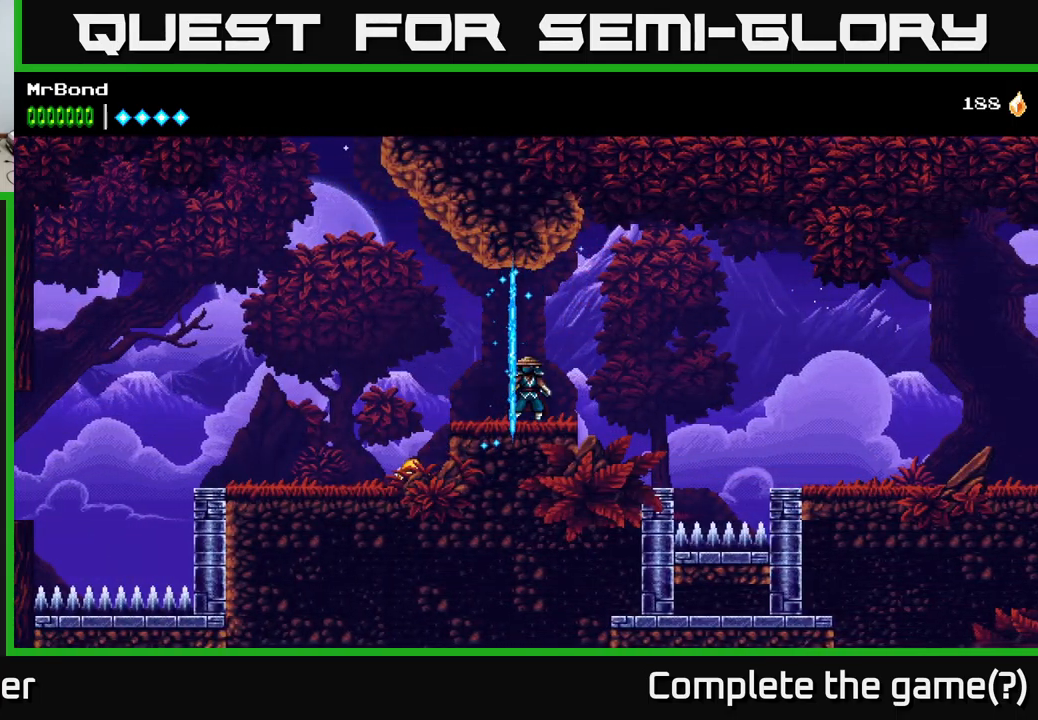
{"buttons": ["X"], "left_stick": "center", "right_stick": "center", "events": [[33, "DPAD_LEFT", "down"], [433, "DPAD_LEFT", "up"], [483, "X", "down"]]}
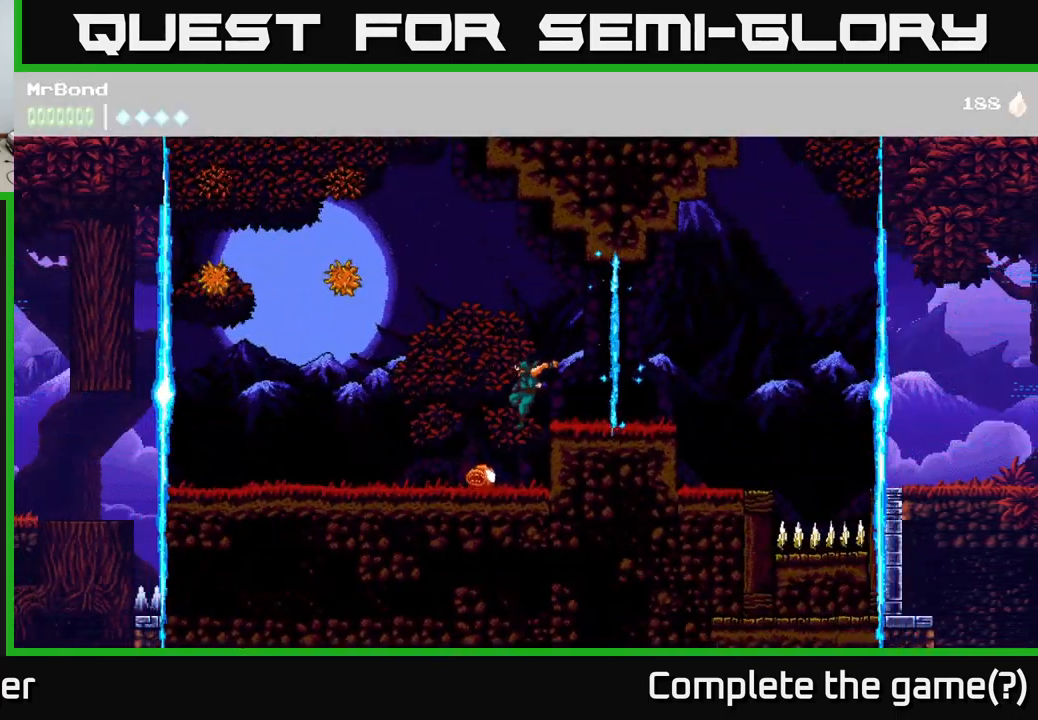
{"buttons": ["DPAD_DOWN"], "left_stick": "center", "right_stick": "center", "events": [[166, "X", "up"], [283, "DPAD_LEFT", "down"], [316, "X", "down"], [383, "DPAD_DOWN", "down"], [433, "X", "up"], [449, "DPAD_LEFT", "up"]]}
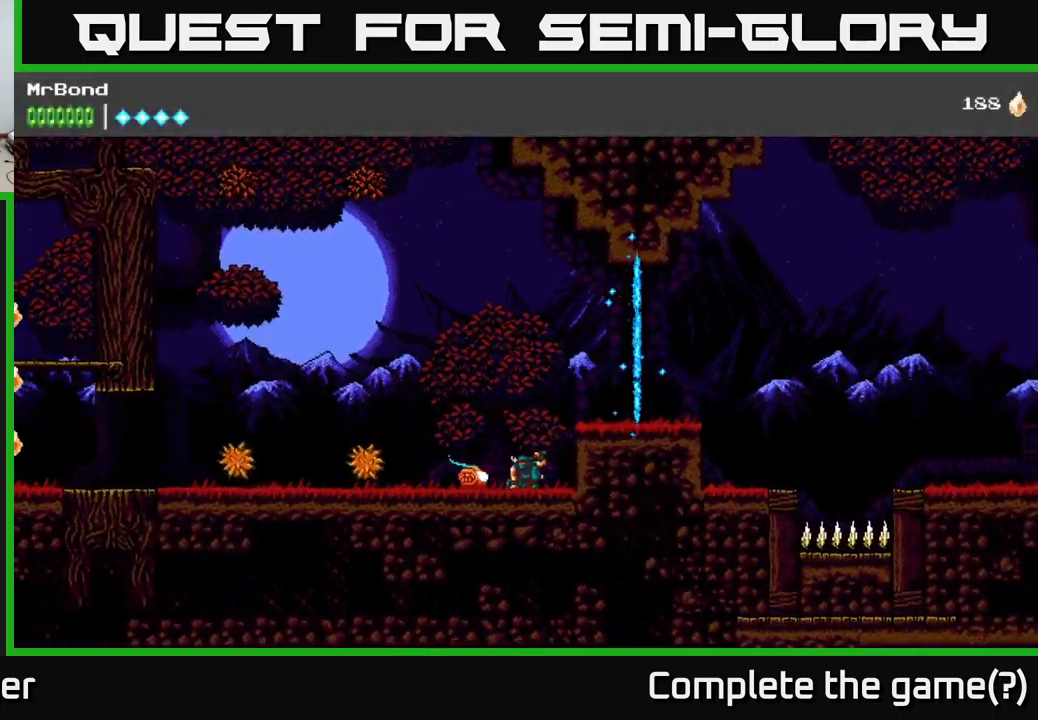
{"buttons": ["DPAD_DOWN", "DPAD_LEFT"], "left_stick": "center", "right_stick": "center", "events": [[50, "DPAD_LEFT", "down"], [67, "DPAD_DOWN", "up"], [200, "X", "down"], [217, "DPAD_DOWN", "down"], [317, "X", "up"]]}
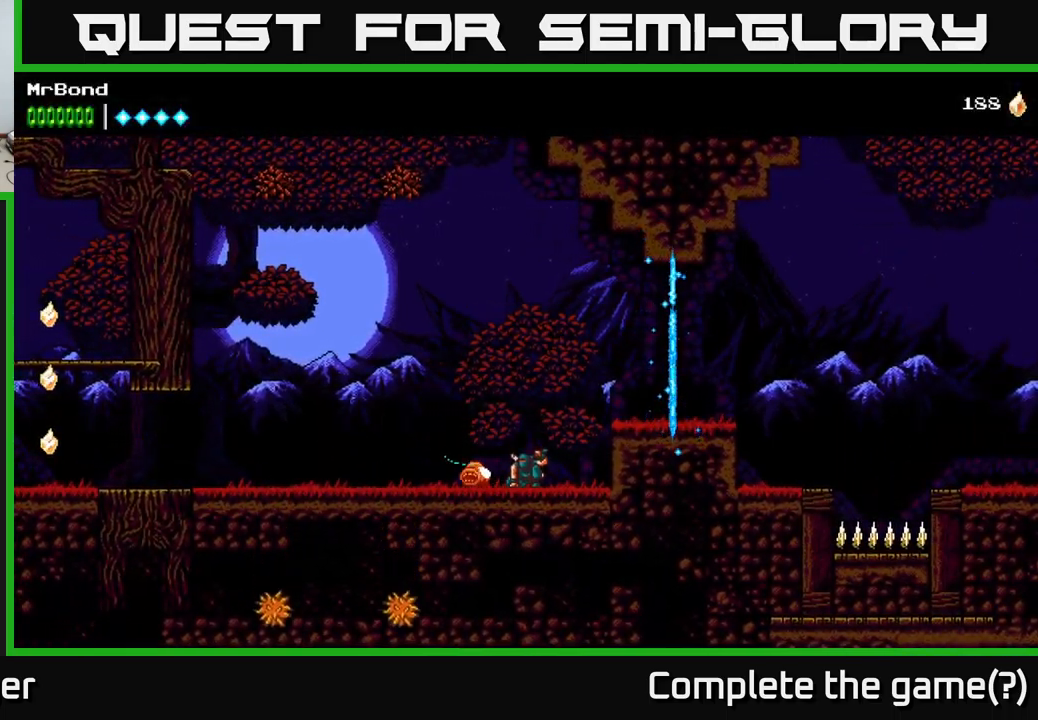
{"buttons": ["A", "DPAD_LEFT"], "left_stick": "center", "right_stick": "center", "events": [[33, "DPAD_LEFT", "up"], [67, "X", "down"], [200, "X", "up"], [267, "DPAD_LEFT", "down"], [300, "DPAD_DOWN", "up"], [467, "A", "down"]]}
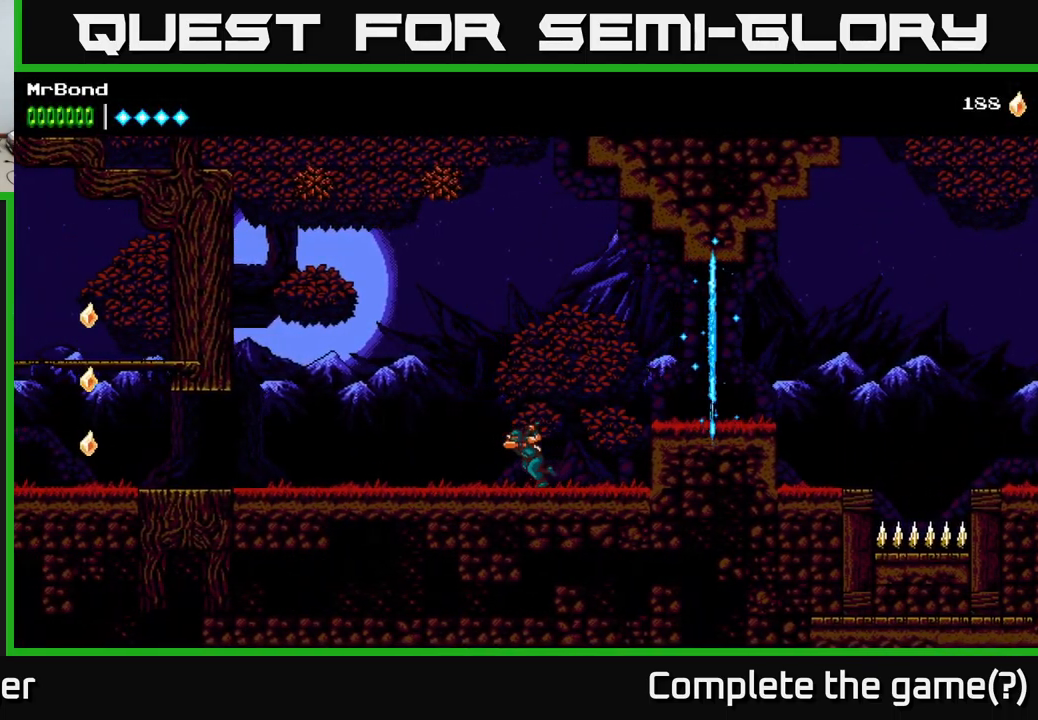
{"buttons": ["DPAD_LEFT"], "left_stick": "center", "right_stick": "center", "events": [[417, "A", "up"]]}